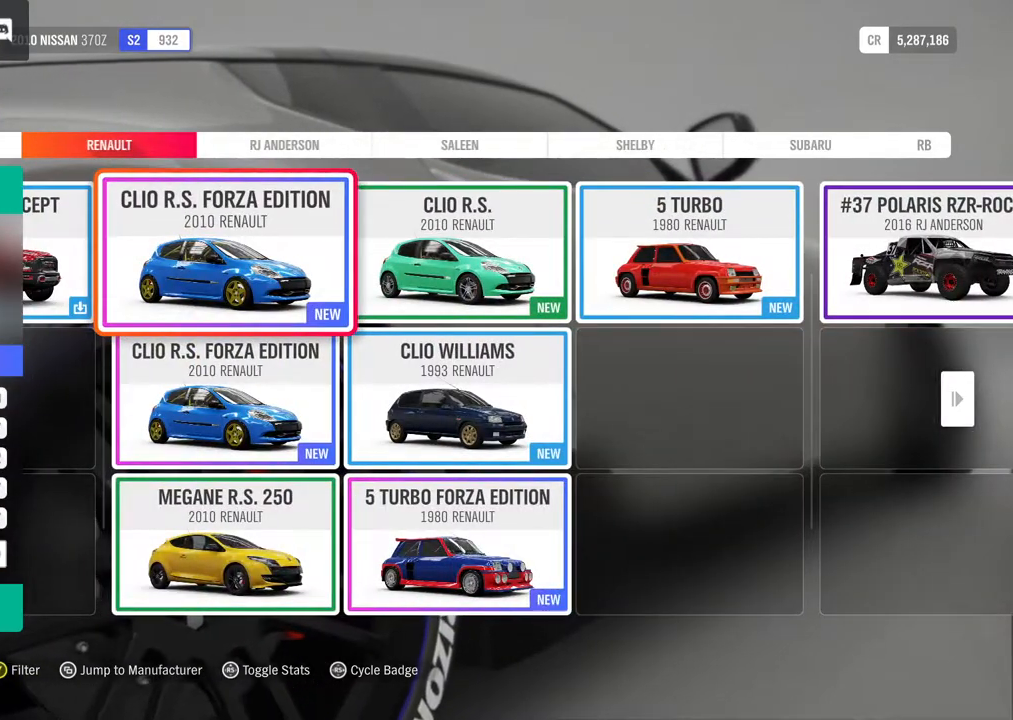
Gameplay with a controller (Xbox layout); each line is a JSON object with the inputs held at the frame after it. "events" lists button and stick changes between this image and that frame as [ms after this image, input, new state], when the widget could be followed in between.
{"buttons": [], "left_stick": "center", "right_stick": "center", "events": [[67, "L1", "down"], [200, "L1", "up"], [317, "L1", "down"], [450, "L1", "up"]]}
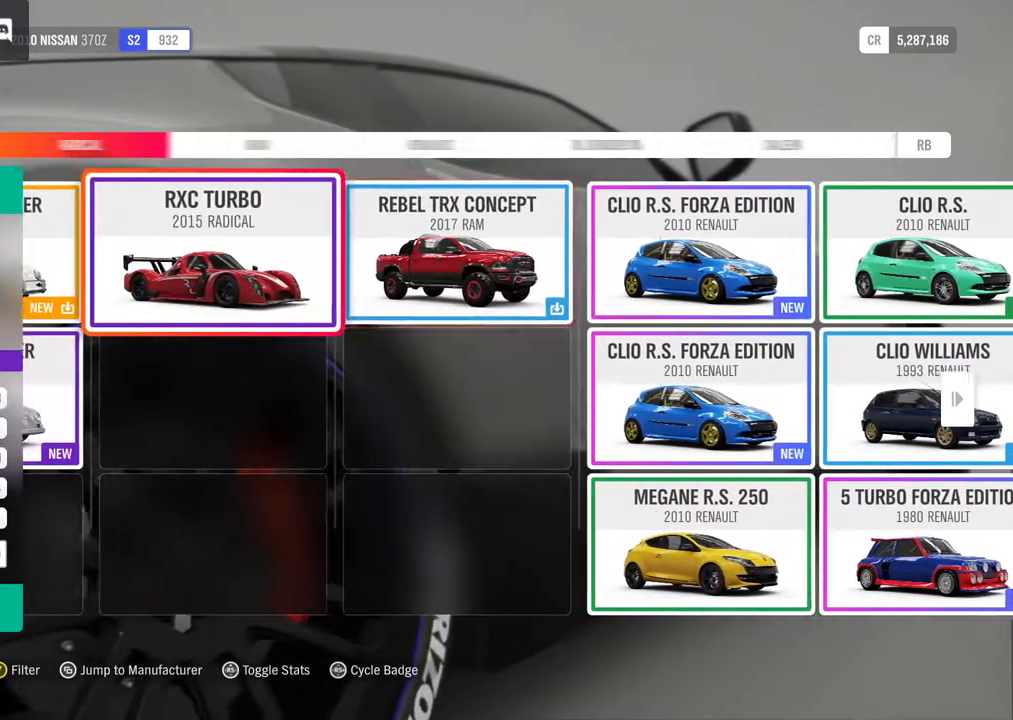
{"buttons": [], "left_stick": "center", "right_stick": "center", "events": [[67, "L1", "down"], [233, "L1", "up"]]}
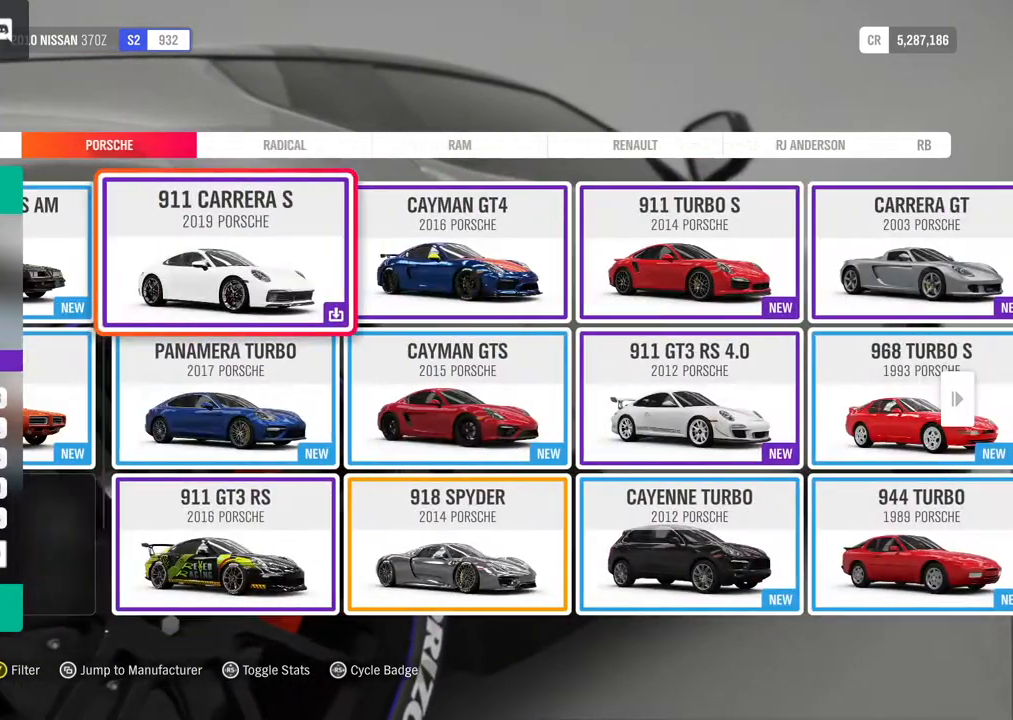
{"buttons": [], "left_stick": "center", "right_stick": "center", "events": []}
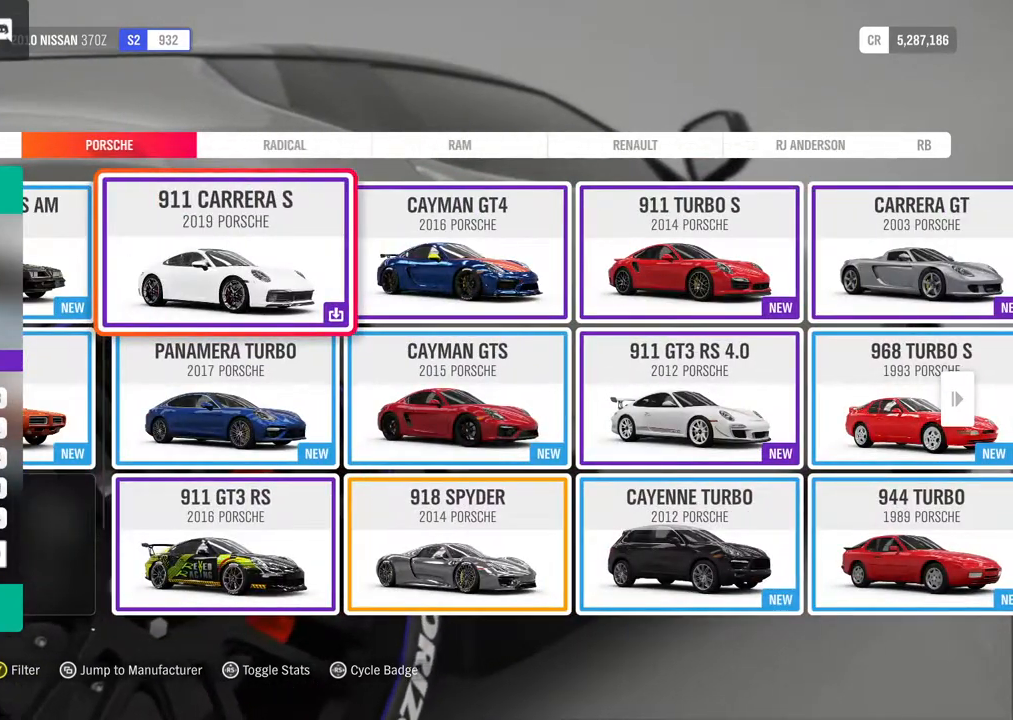
{"buttons": [], "left_stick": "center", "right_stick": "center", "events": []}
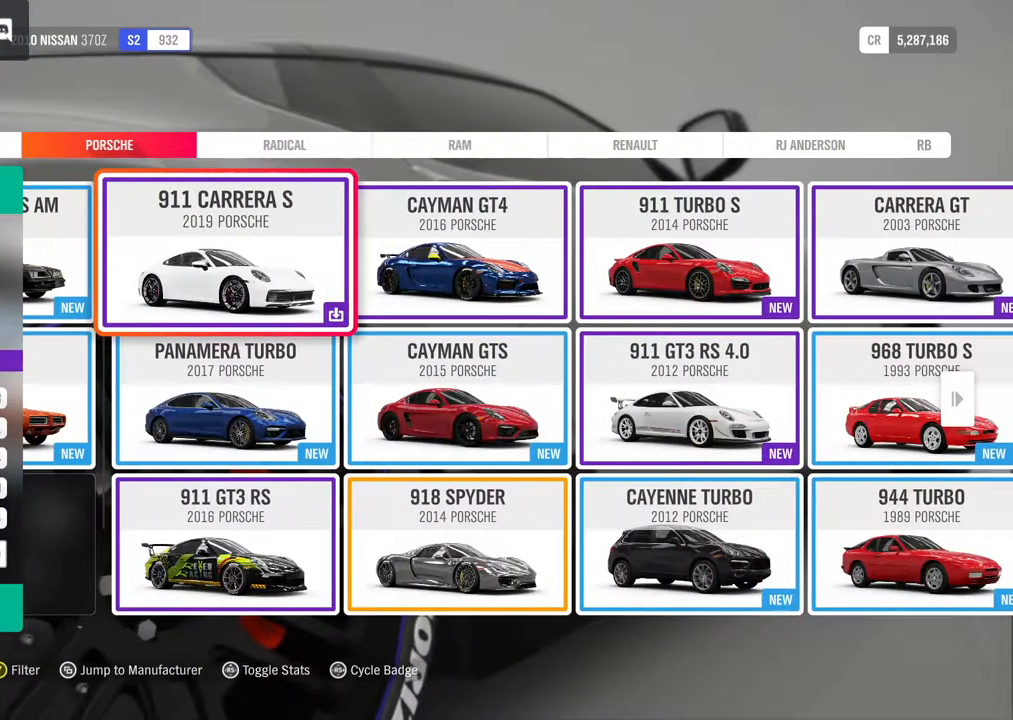
{"buttons": [], "left_stick": "center", "right_stick": "center", "events": []}
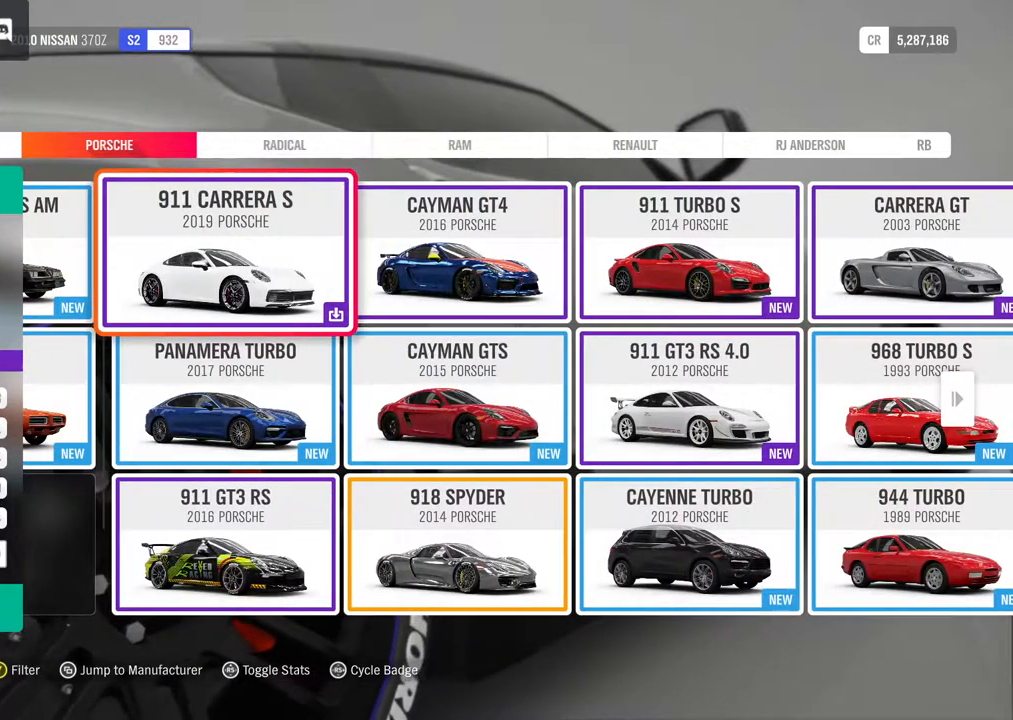
{"buttons": ["L1"], "left_stick": "center", "right_stick": "center", "events": [[383, "L1", "down"]]}
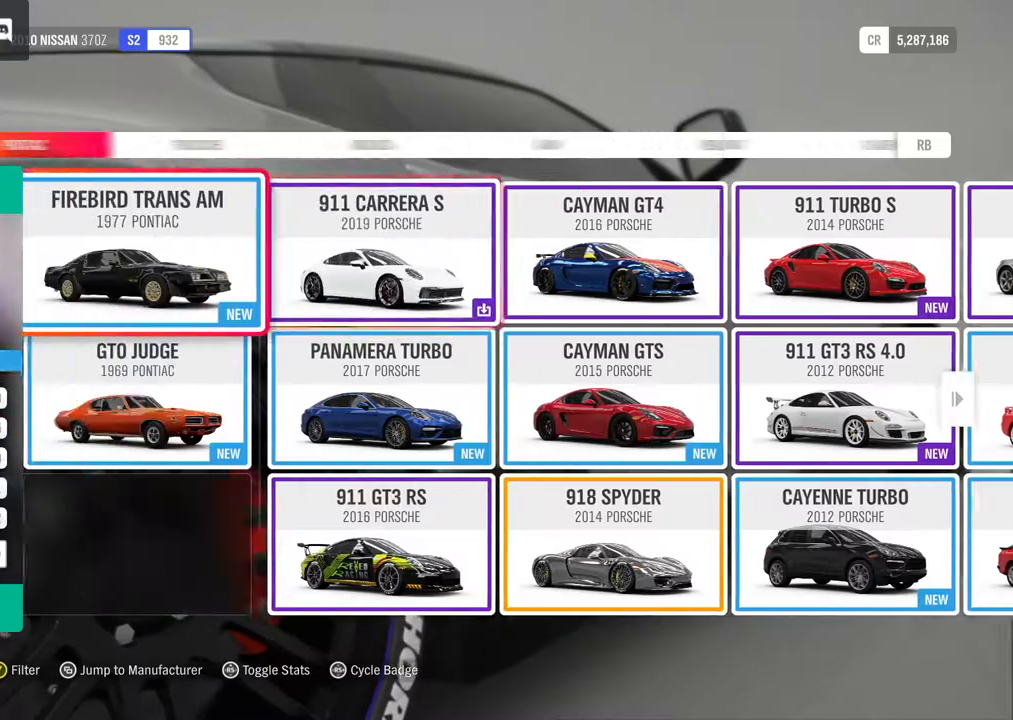
{"buttons": ["L1"], "left_stick": "center", "right_stick": "center", "events": [[33, "L1", "up"], [183, "L1", "down"]]}
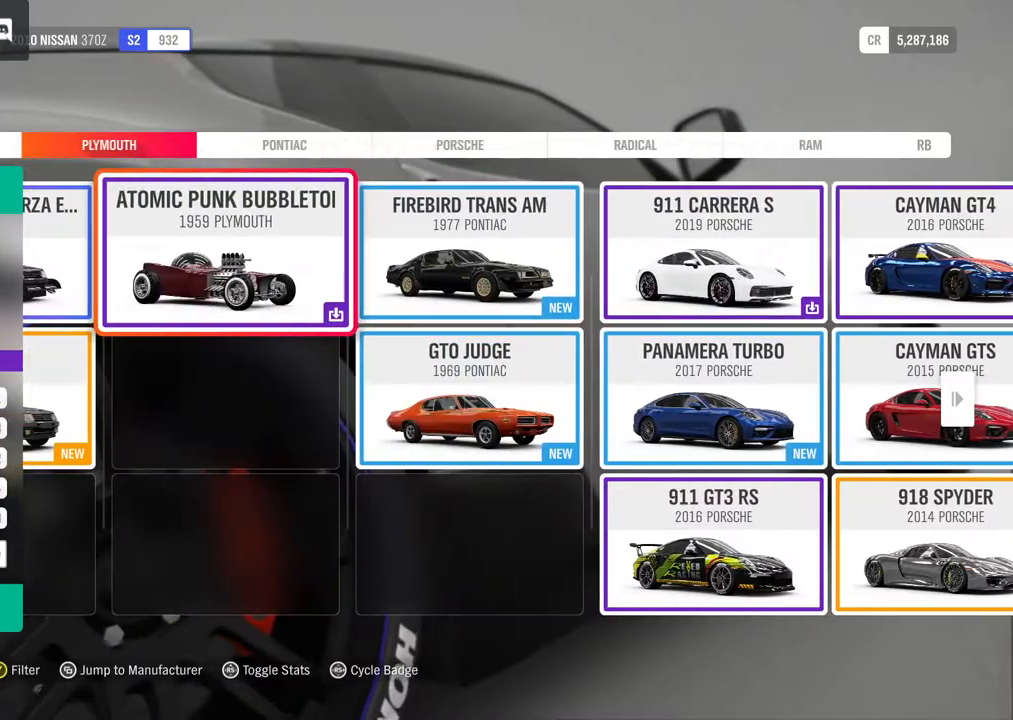
{"buttons": [], "left_stick": "center", "right_stick": "center", "events": [[383, "L1", "up"]]}
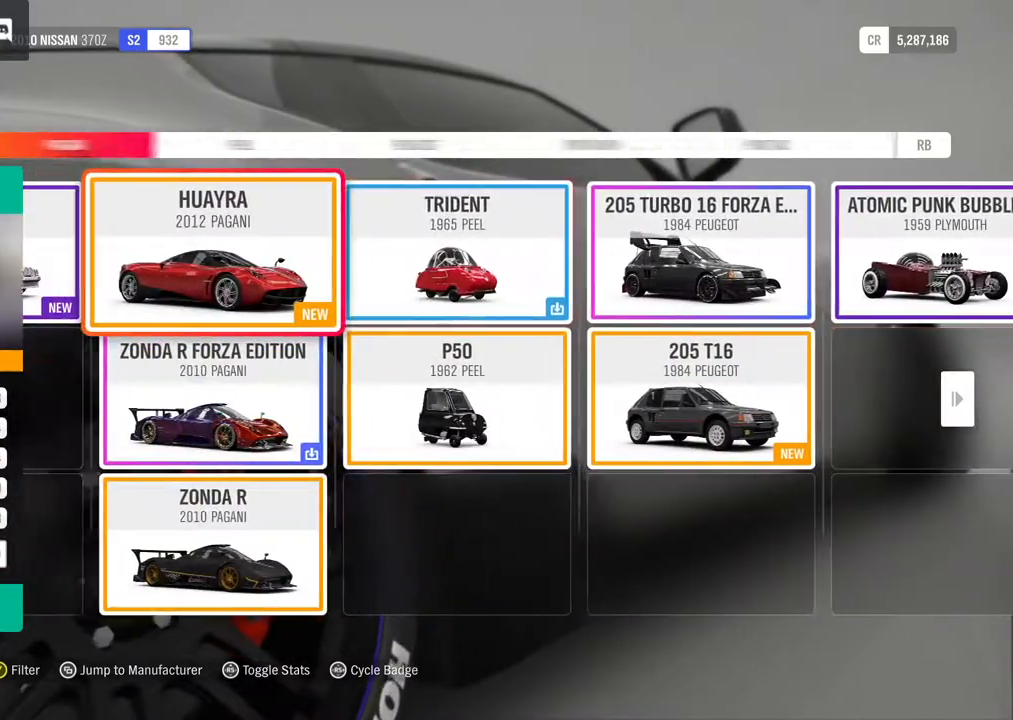
{"buttons": ["L1"], "left_stick": "center", "right_stick": "center", "events": [[183, "L1", "down"]]}
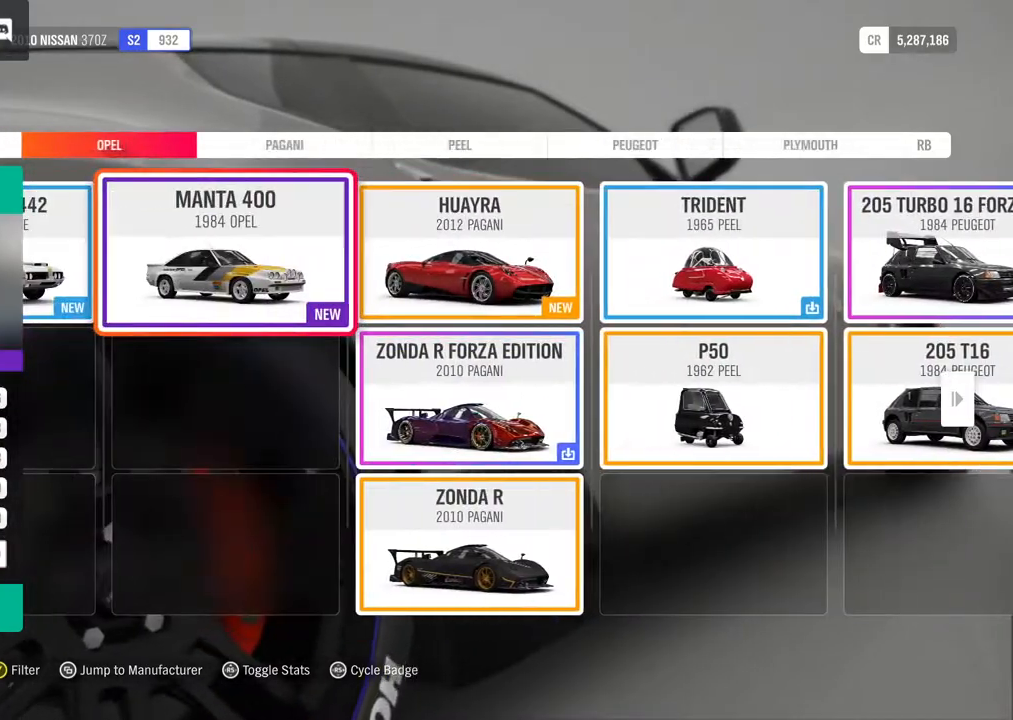
{"buttons": ["L1"], "left_stick": "center", "right_stick": "center", "events": []}
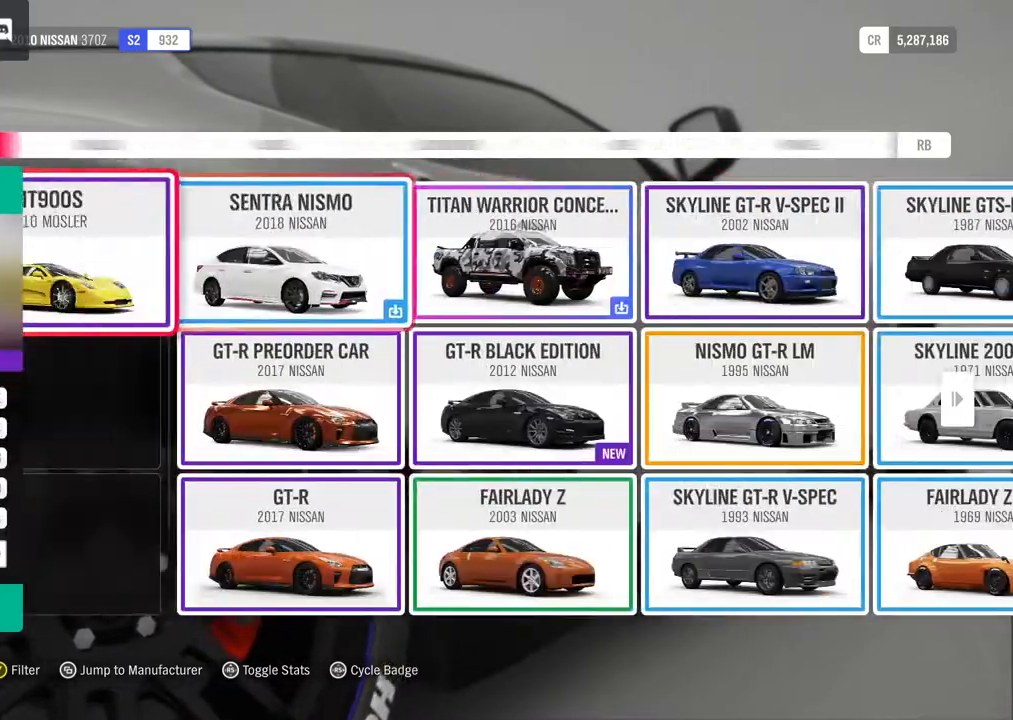
{"buttons": ["L1"], "left_stick": "center", "right_stick": "center", "events": []}
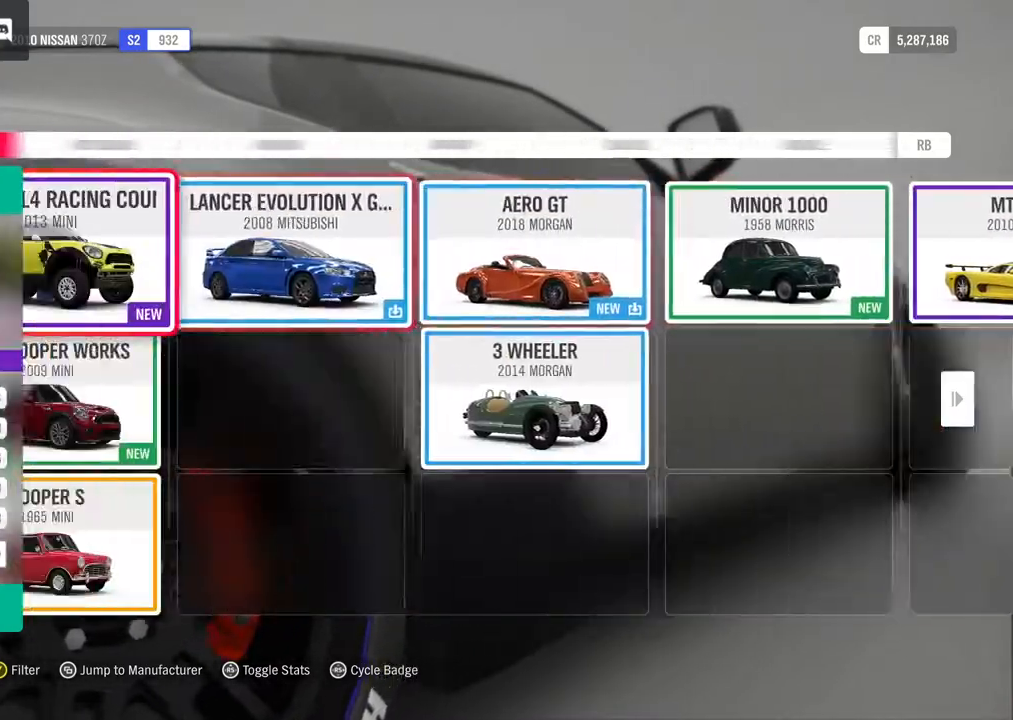
{"buttons": ["L1"], "left_stick": "center", "right_stick": "center", "events": []}
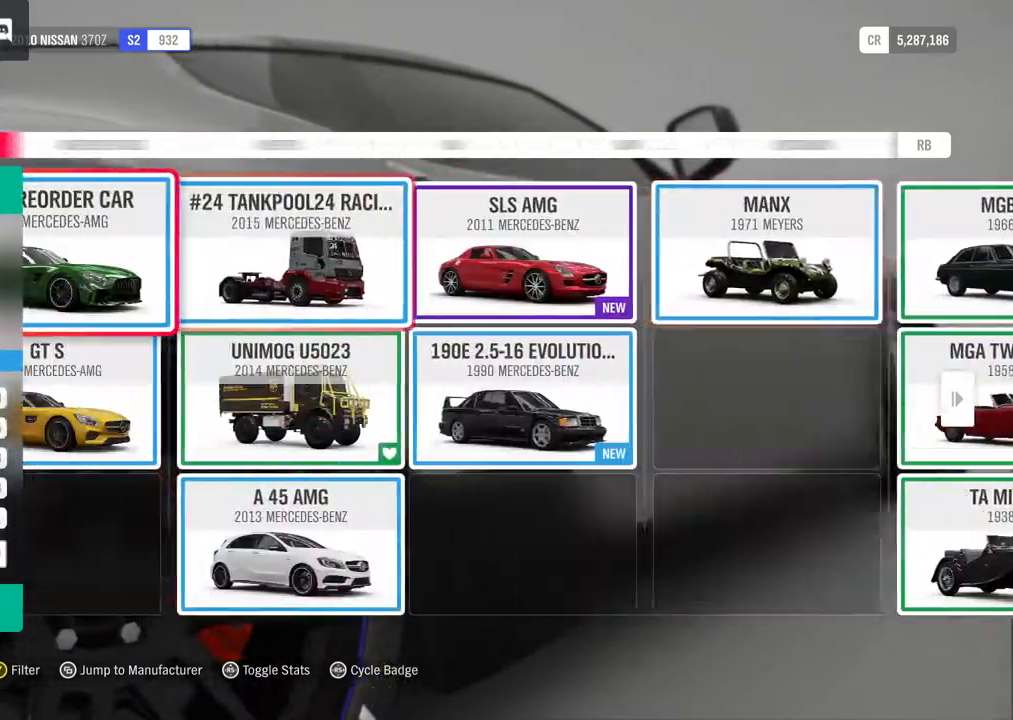
{"buttons": ["L1"], "left_stick": "center", "right_stick": "center", "events": []}
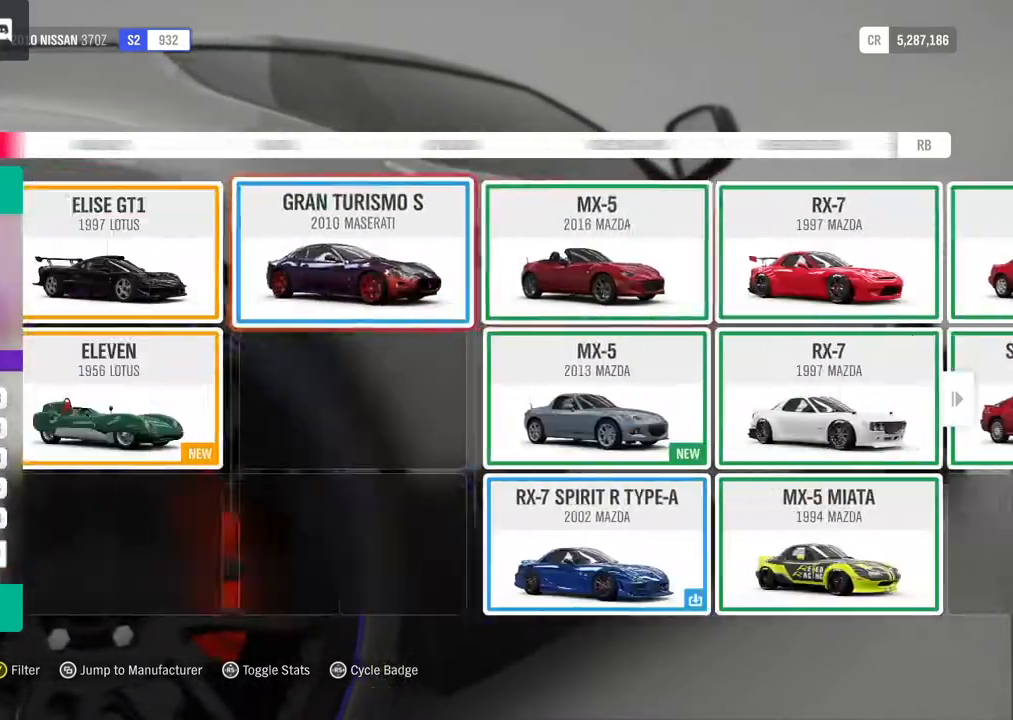
{"buttons": ["L1"], "left_stick": "center", "right_stick": "center", "events": []}
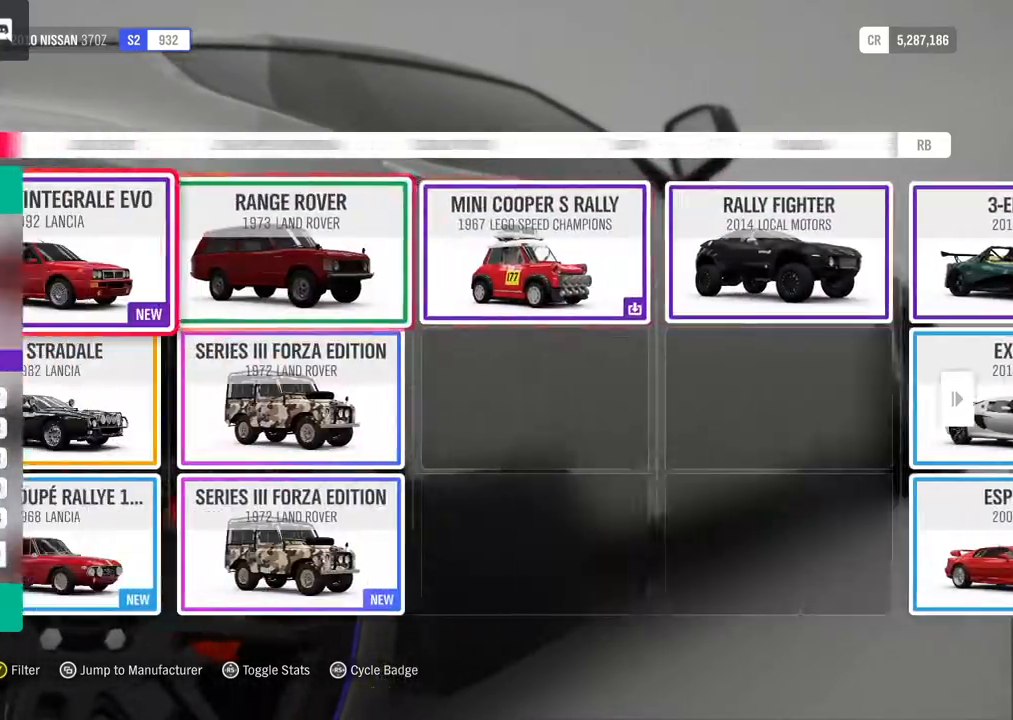
{"buttons": ["L1"], "left_stick": "center", "right_stick": "center", "events": []}
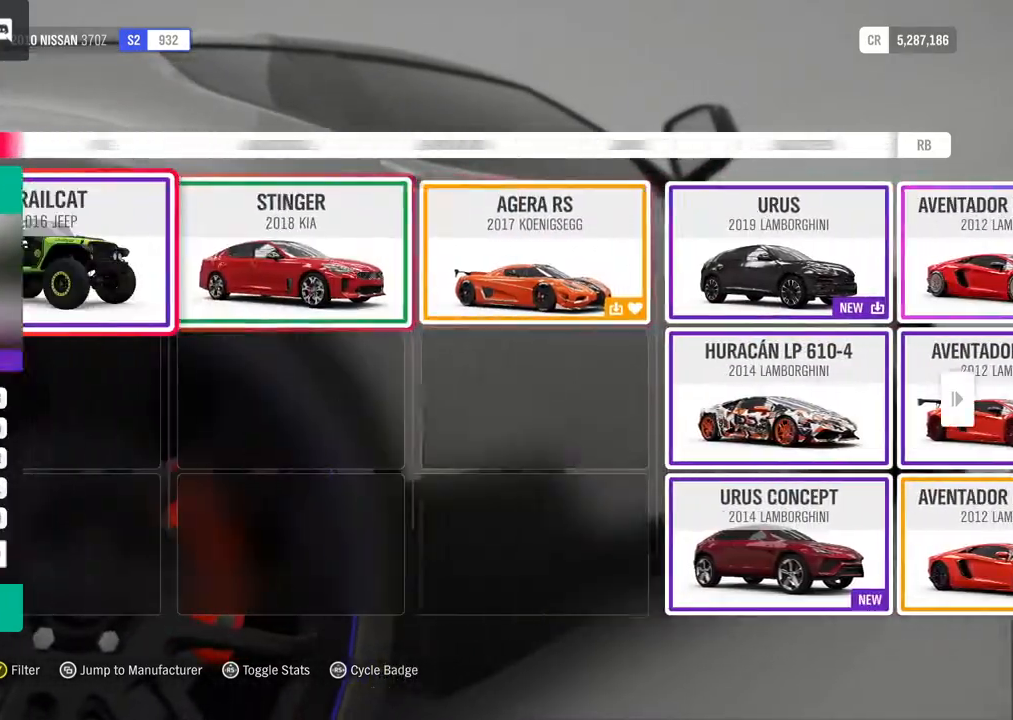
{"buttons": ["L1"], "left_stick": "center", "right_stick": "center", "events": []}
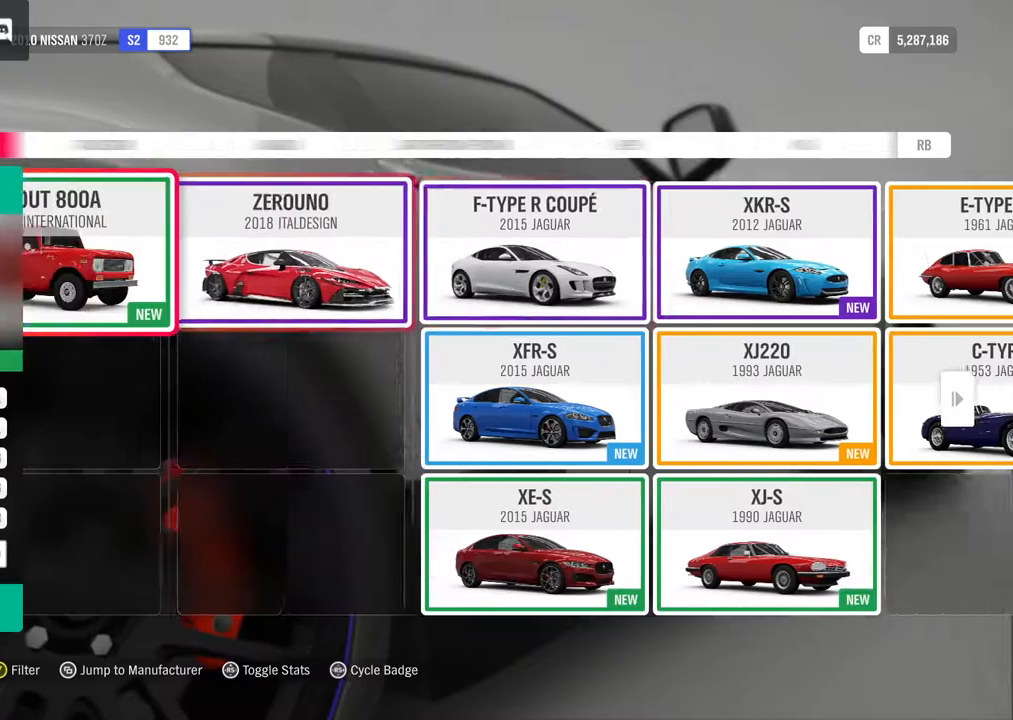
{"buttons": ["L1"], "left_stick": "center", "right_stick": "center", "events": []}
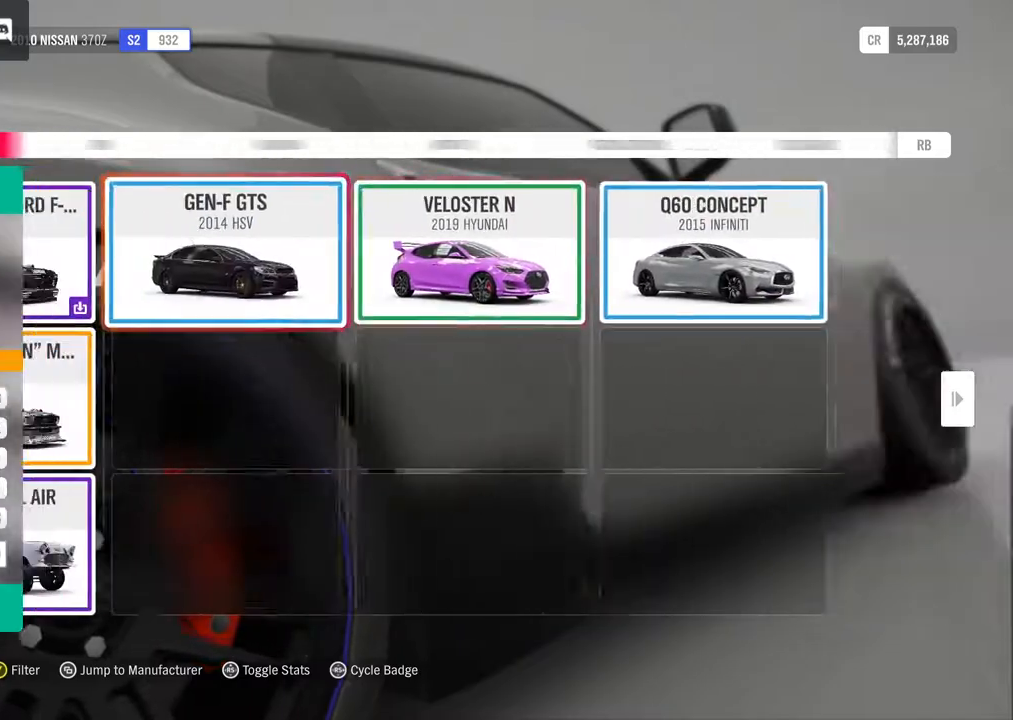
{"buttons": ["L1"], "left_stick": "center", "right_stick": "center", "events": []}
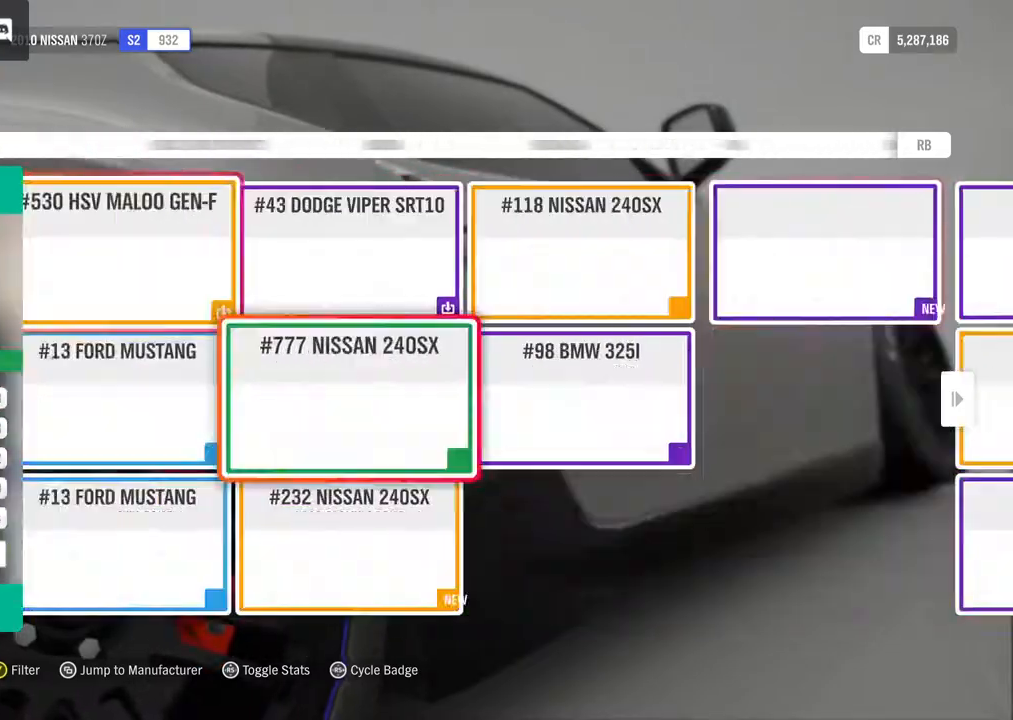
{"buttons": [], "left_stick": "center", "right_stick": "center", "events": [[400, "L1", "up"]]}
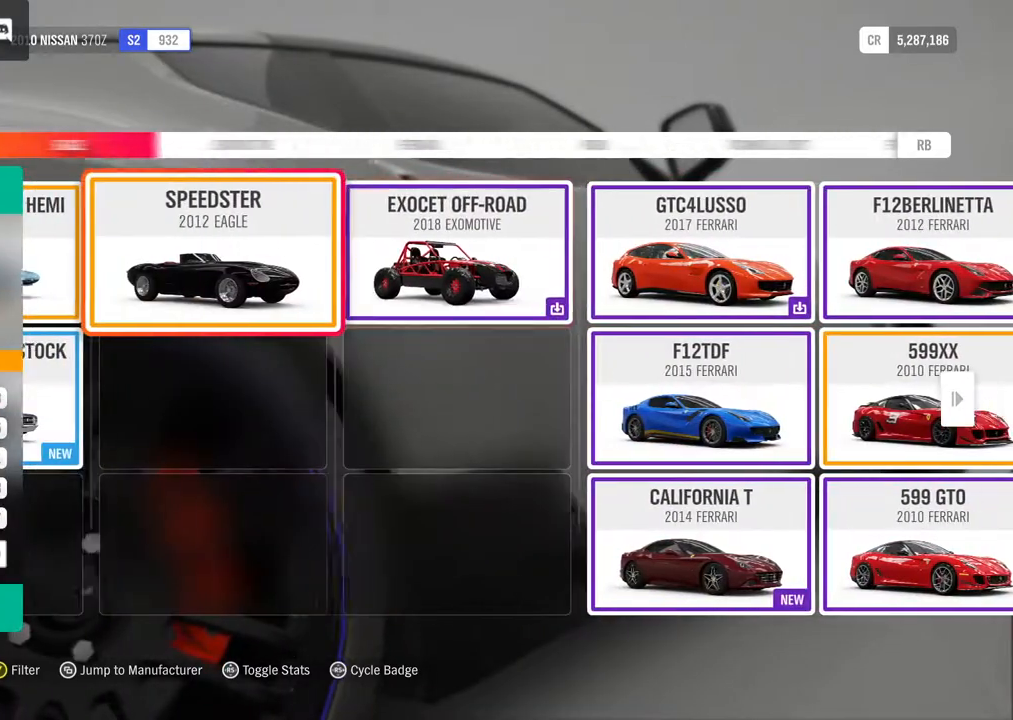
{"buttons": [], "left_stick": "center", "right_stick": "center", "events": []}
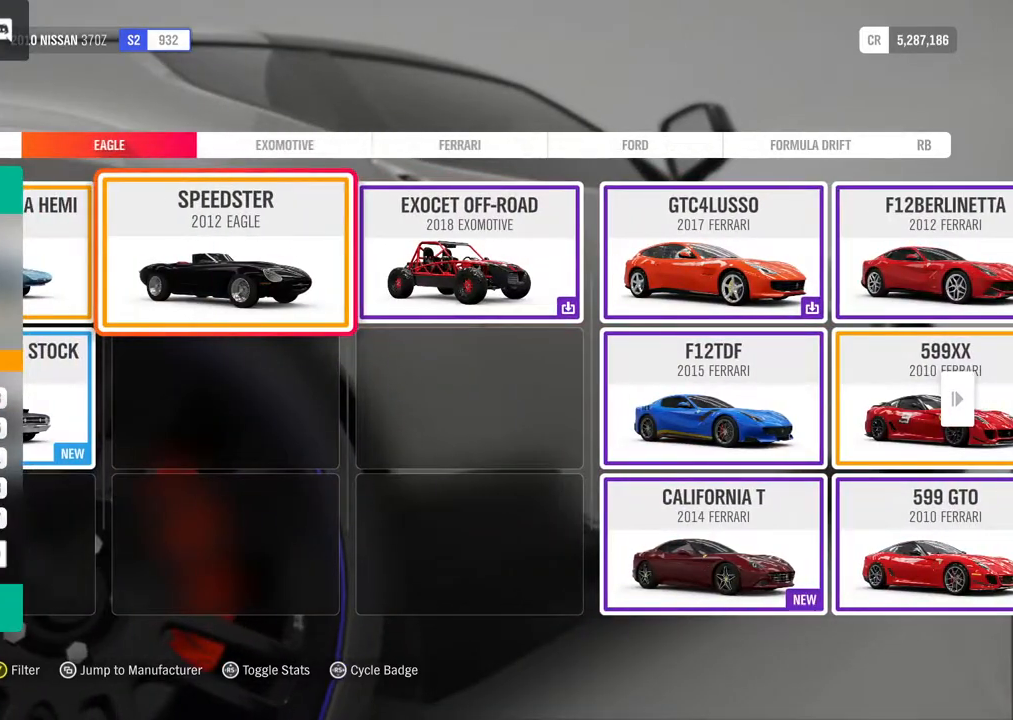
{"buttons": ["R1"], "left_stick": "center", "right_stick": "center", "events": [[200, "R1", "down"], [317, "R1", "up"], [400, "R1", "down"]]}
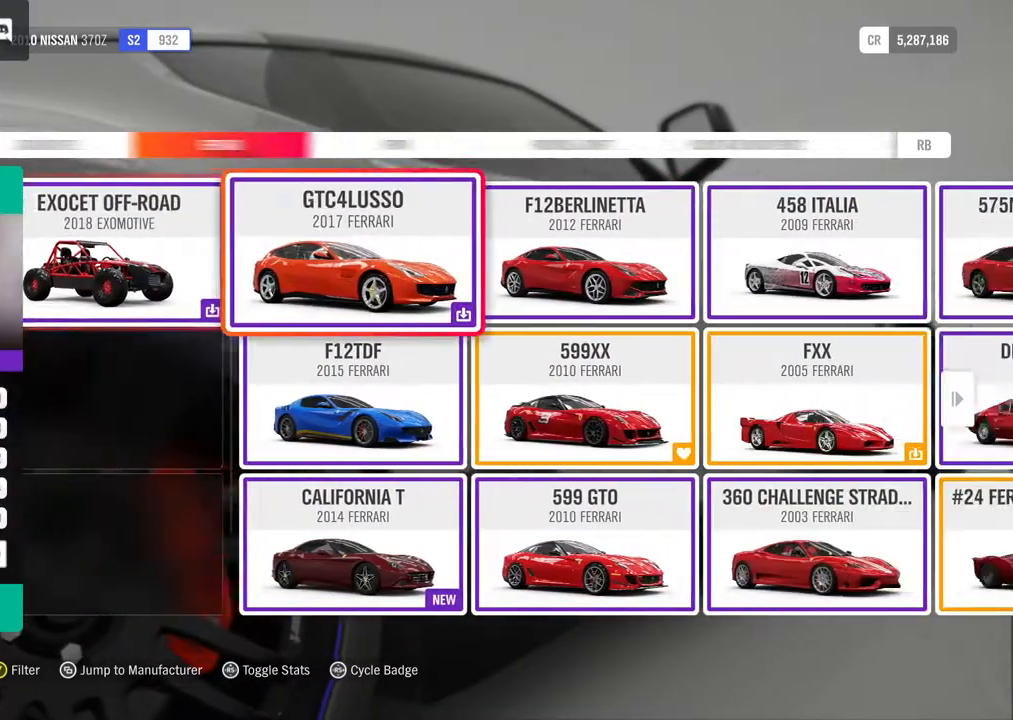
{"buttons": [], "left_stick": "right", "right_stick": "center", "events": [[33, "R1", "up"], [450, "left_stick", "right"]]}
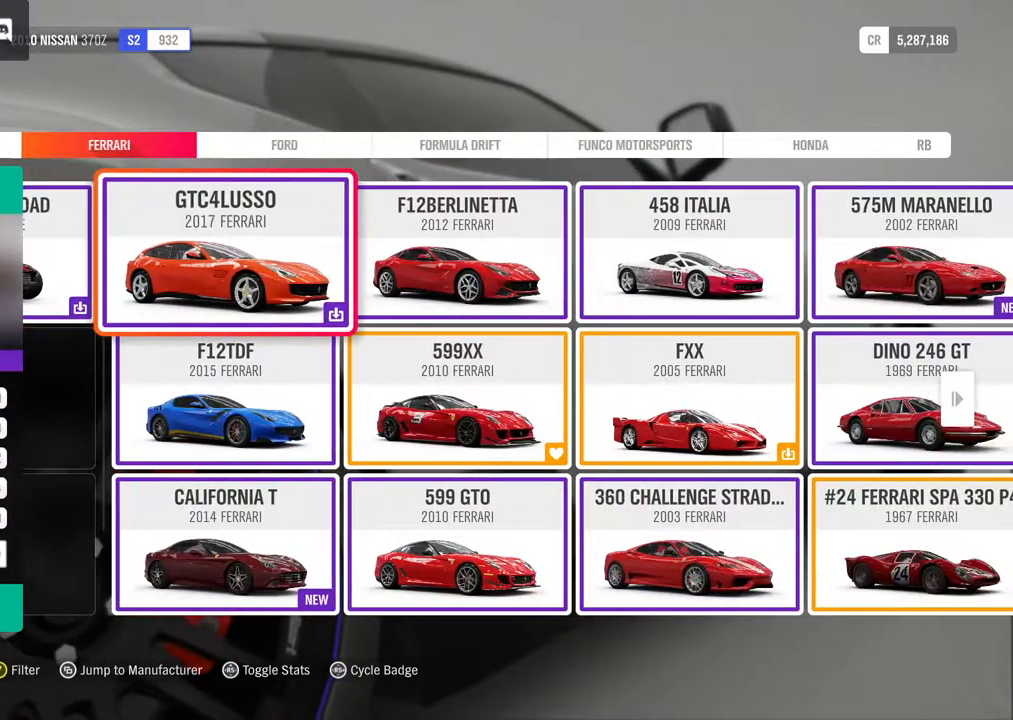
{"buttons": [], "left_stick": "center", "right_stick": "center", "events": [[350, "left_stick", "center"], [400, "A", "down"], [483, "A", "up"]]}
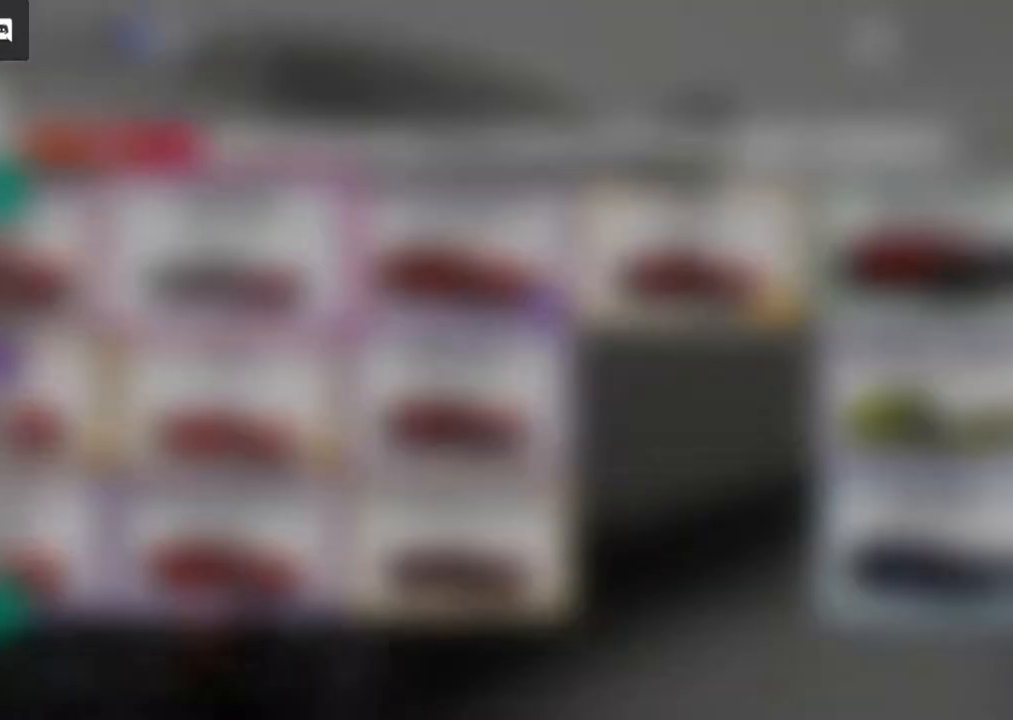
{"buttons": ["A"], "left_stick": "center", "right_stick": "center", "events": [[117, "A", "down"], [183, "A", "up"], [300, "A", "down"], [400, "A", "up"], [483, "A", "down"]]}
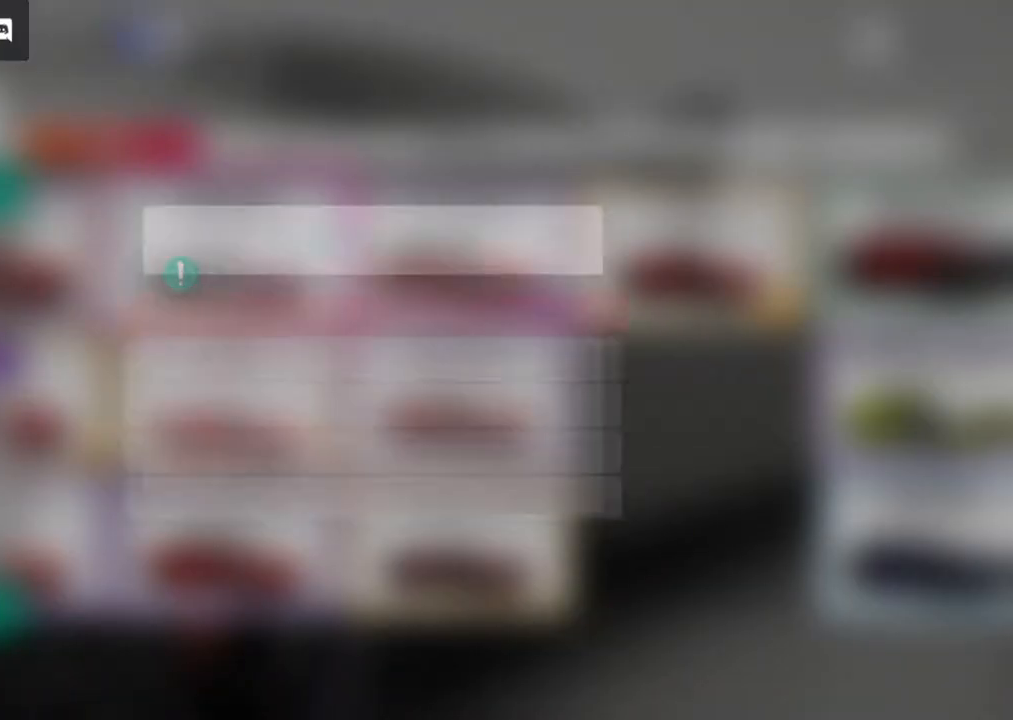
{"buttons": ["A"], "left_stick": "center", "right_stick": "center", "events": [[100, "A", "up"], [167, "A", "down"], [317, "A", "up"], [350, "A", "down"]]}
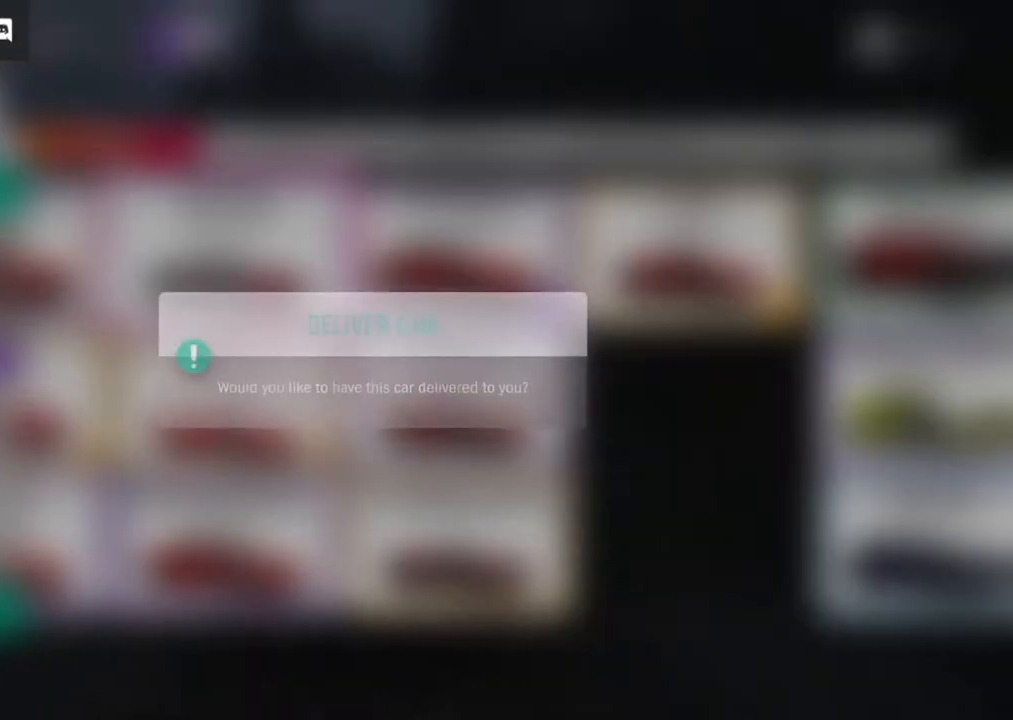
{"buttons": [], "left_stick": "center", "right_stick": "center", "events": [[83, "A", "up"]]}
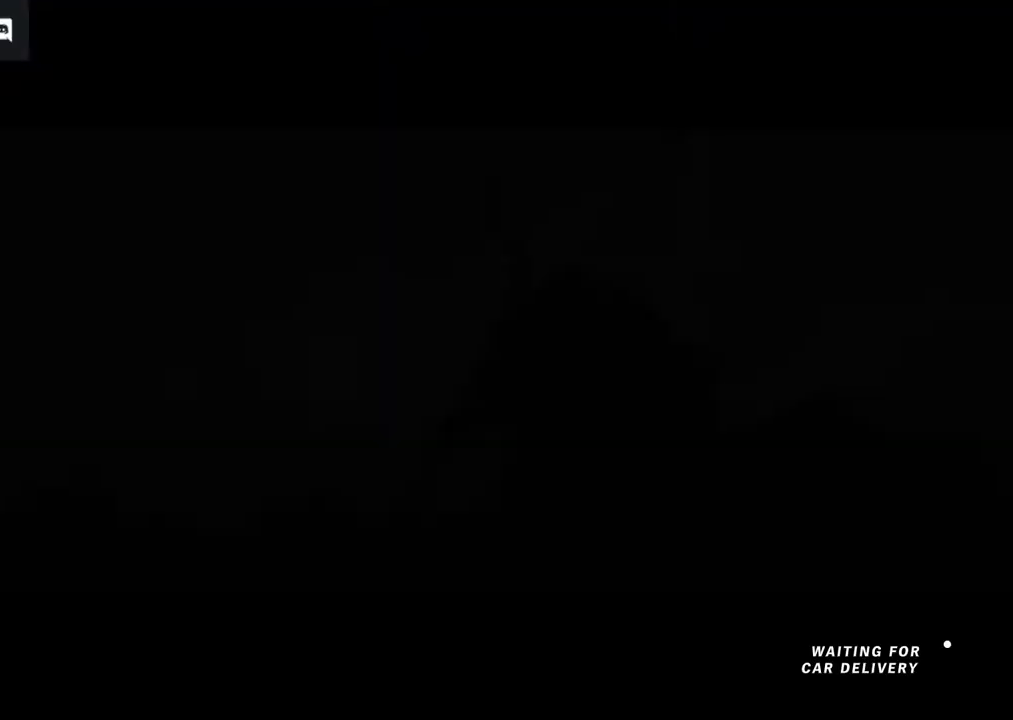
{"buttons": [], "left_stick": "center", "right_stick": "center", "events": []}
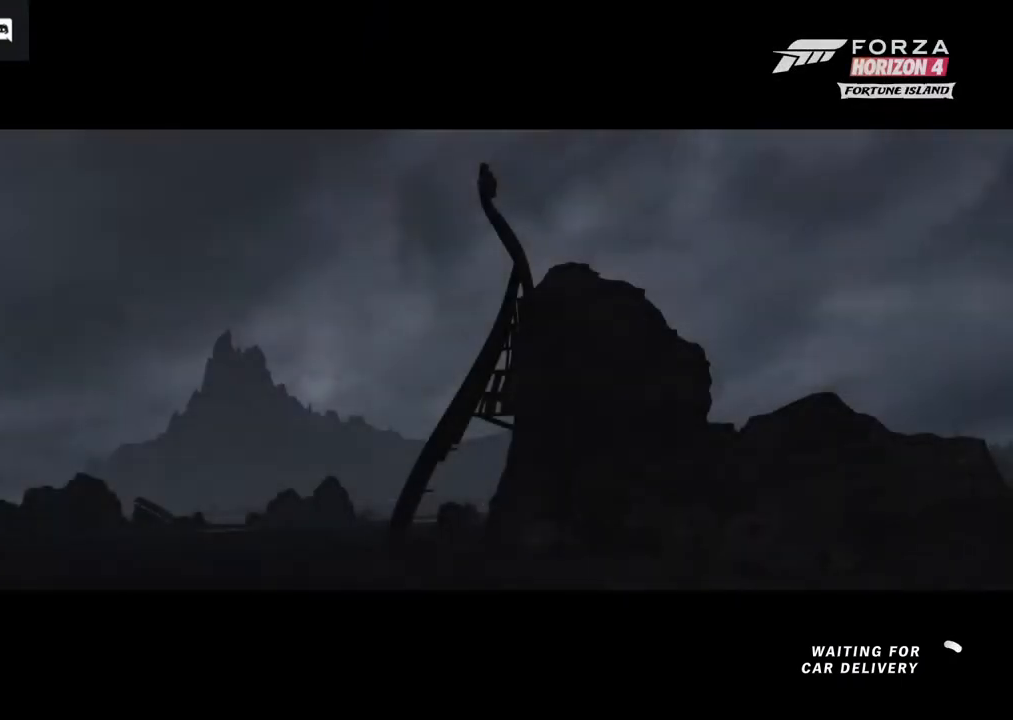
{"buttons": [], "left_stick": "center", "right_stick": "center", "events": []}
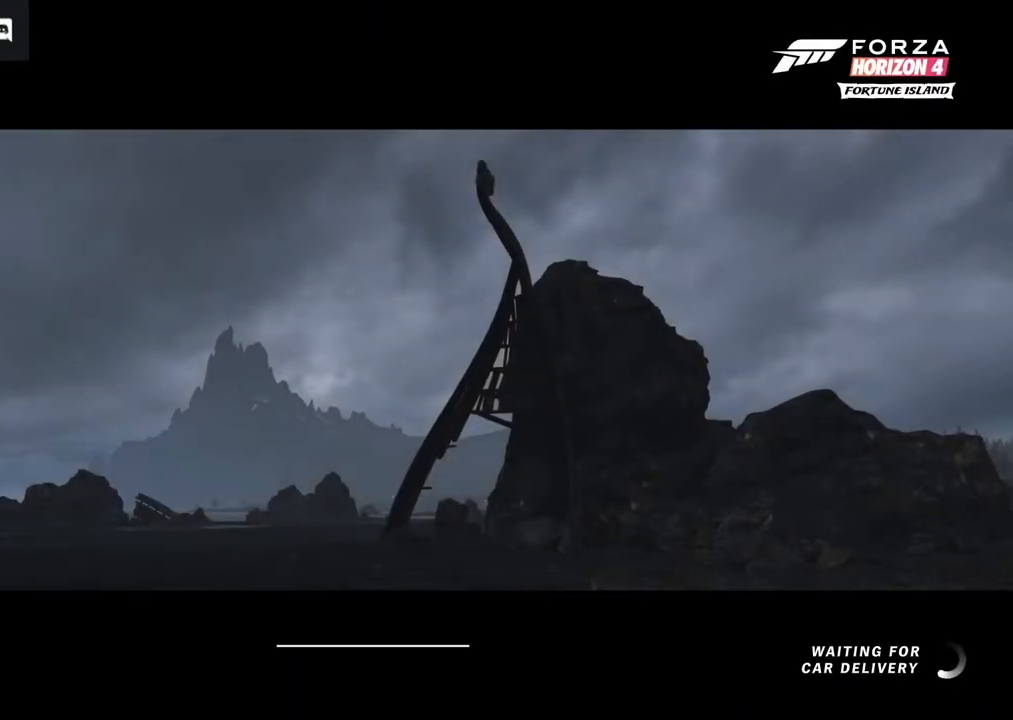
{"buttons": [], "left_stick": "center", "right_stick": "center", "events": []}
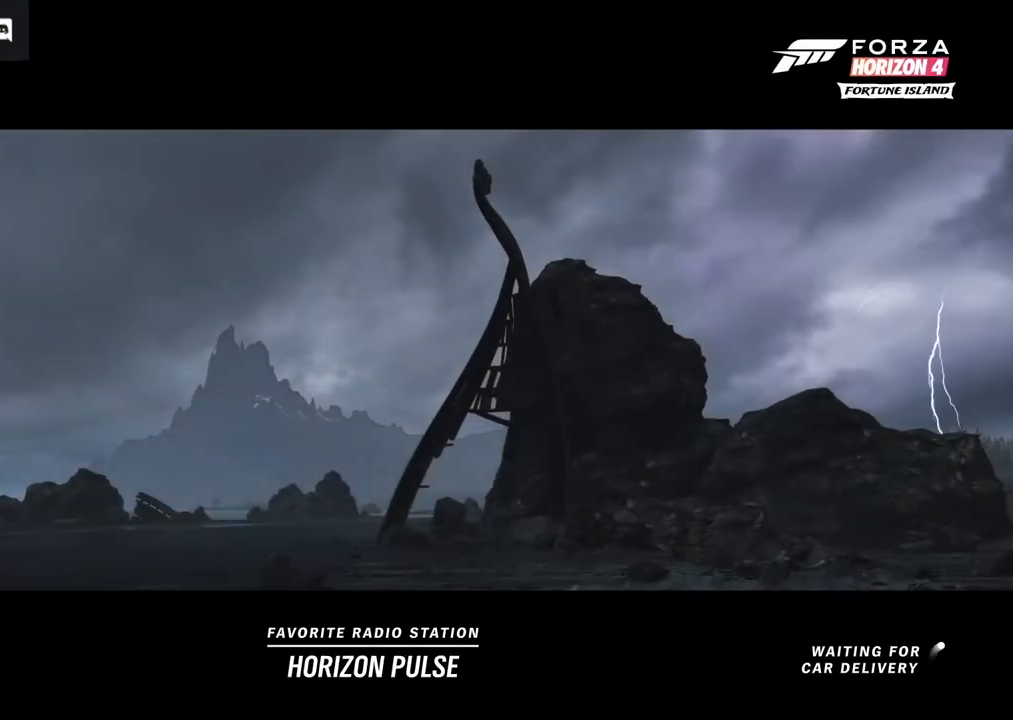
{"buttons": [], "left_stick": "center", "right_stick": "center", "events": []}